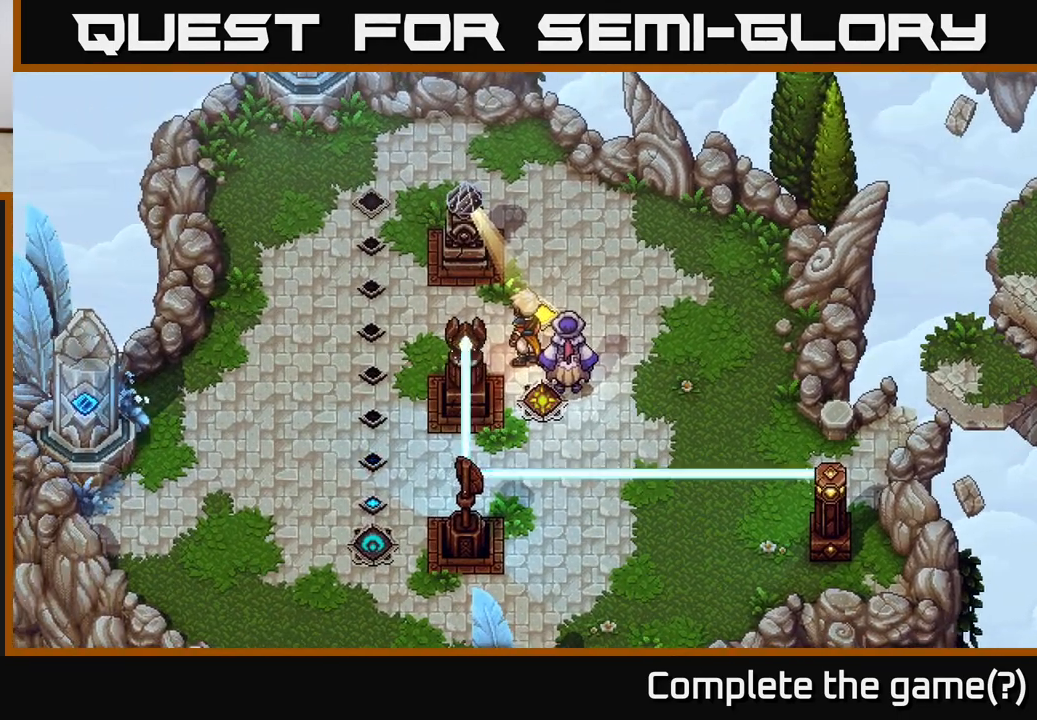
Gameplay with a controller (Xbox layout); each line is a JSON object with the inputs held at the frame after it. "events" lists button and stick changes between this image and that frame as [ms after this image, input, new state], when the widget could be followed in between.
{"buttons": [], "left_stick": "up", "right_stick": "center", "events": [[167, "left_stick", "up"]]}
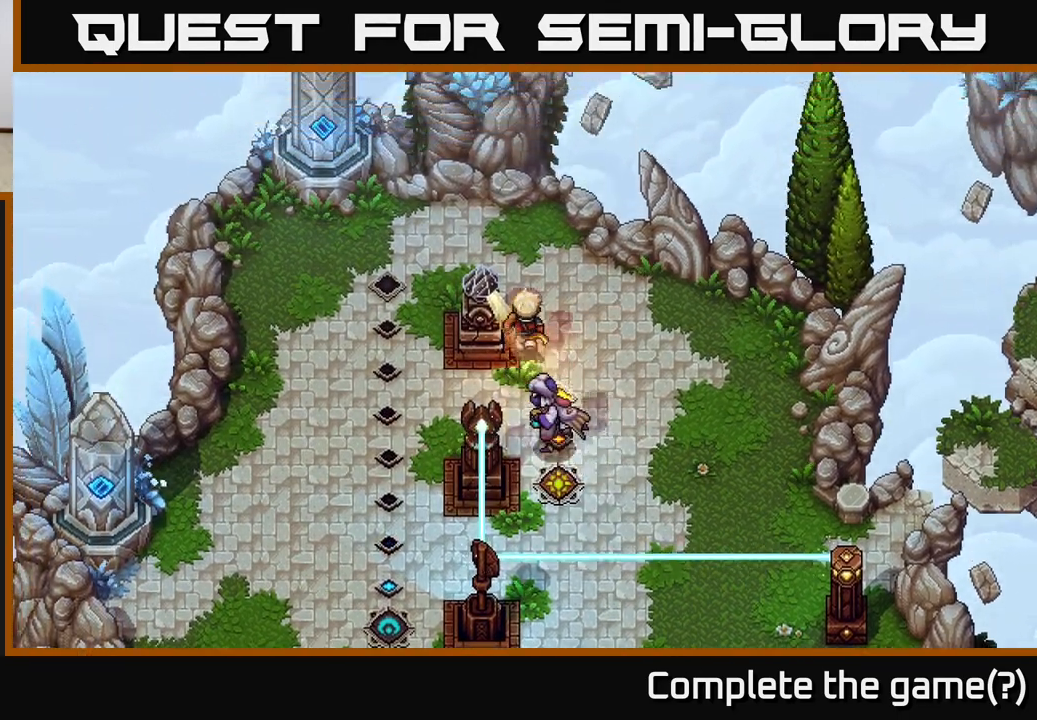
{"buttons": [], "left_stick": "up-left", "right_stick": "center", "events": [[300, "left_stick", "up-left"]]}
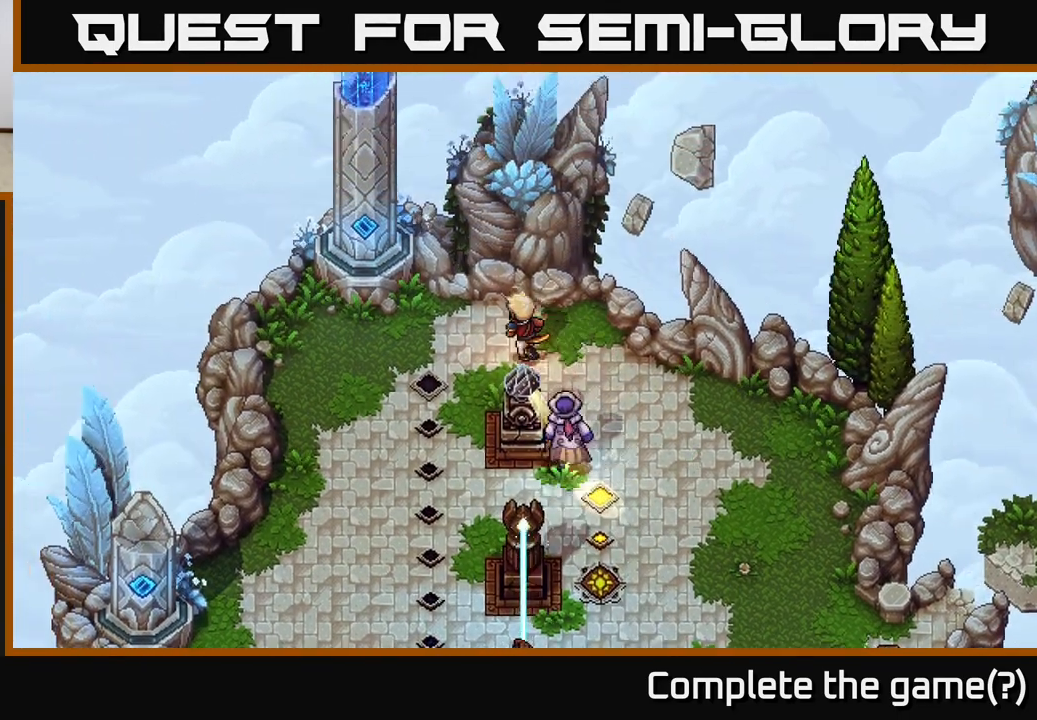
{"buttons": [], "left_stick": "right", "right_stick": "center", "events": [[233, "left_stick", "down-left"], [333, "left_stick", "down-right"], [417, "left_stick", "right"]]}
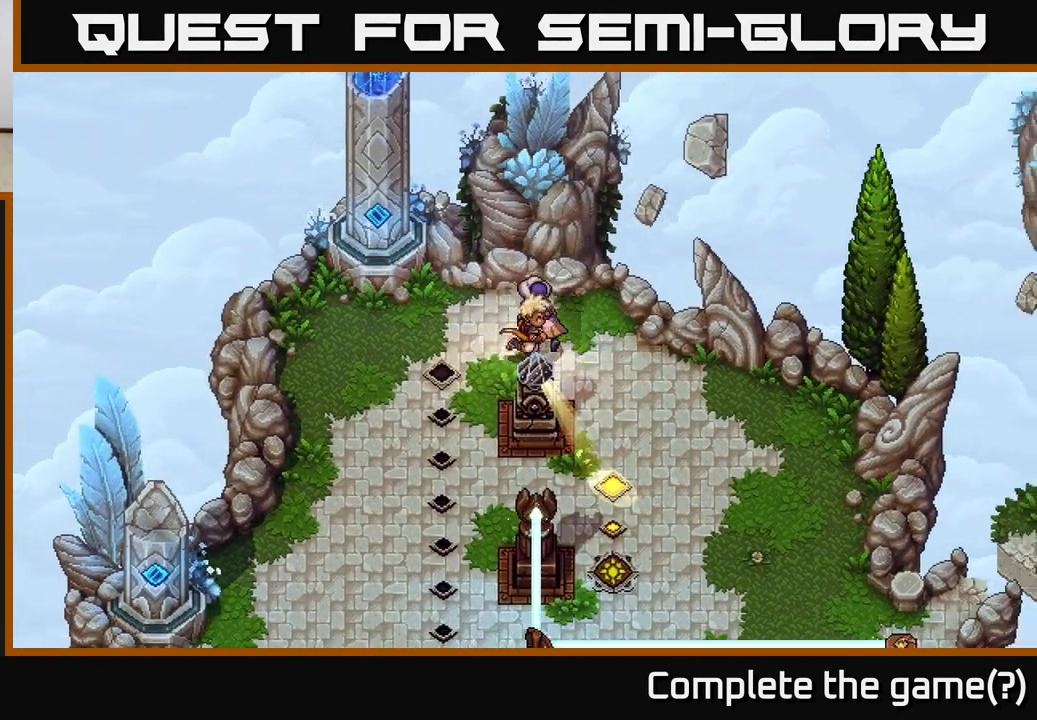
{"buttons": [], "left_stick": "down-right", "right_stick": "center", "events": [[67, "left_stick", "down-right"]]}
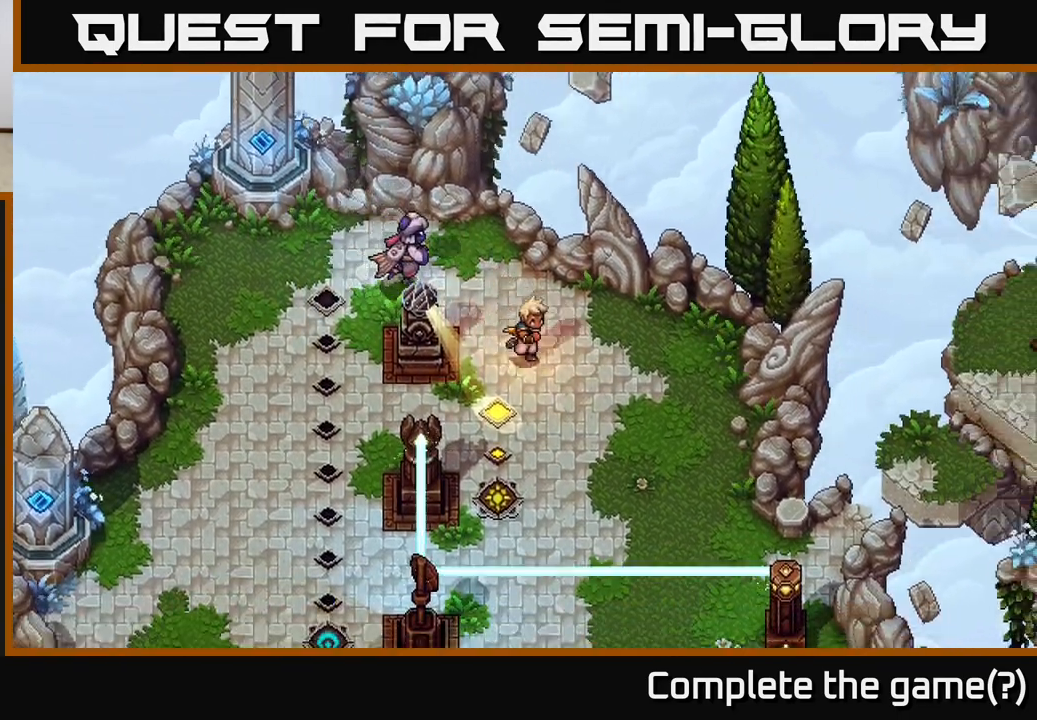
{"buttons": [], "left_stick": "down-right", "right_stick": "center", "events": []}
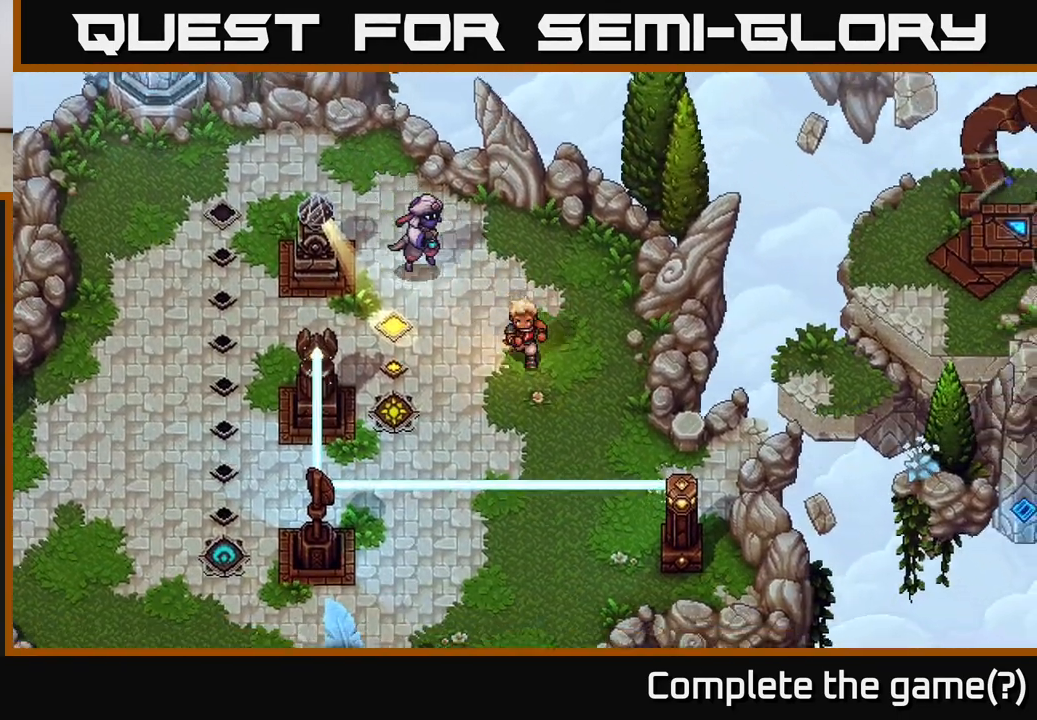
{"buttons": [], "left_stick": "down-right", "right_stick": "center", "events": [[33, "left_stick", "down"], [267, "left_stick", "down-right"]]}
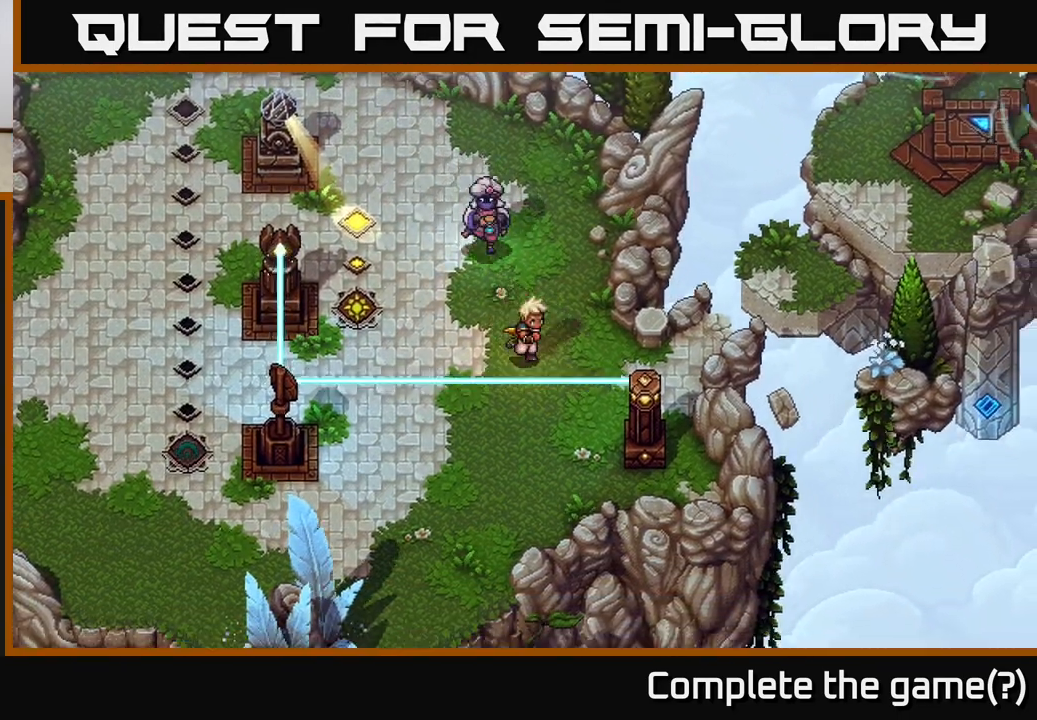
{"buttons": [], "left_stick": "right", "right_stick": "center", "events": [[167, "left_stick", "right"]]}
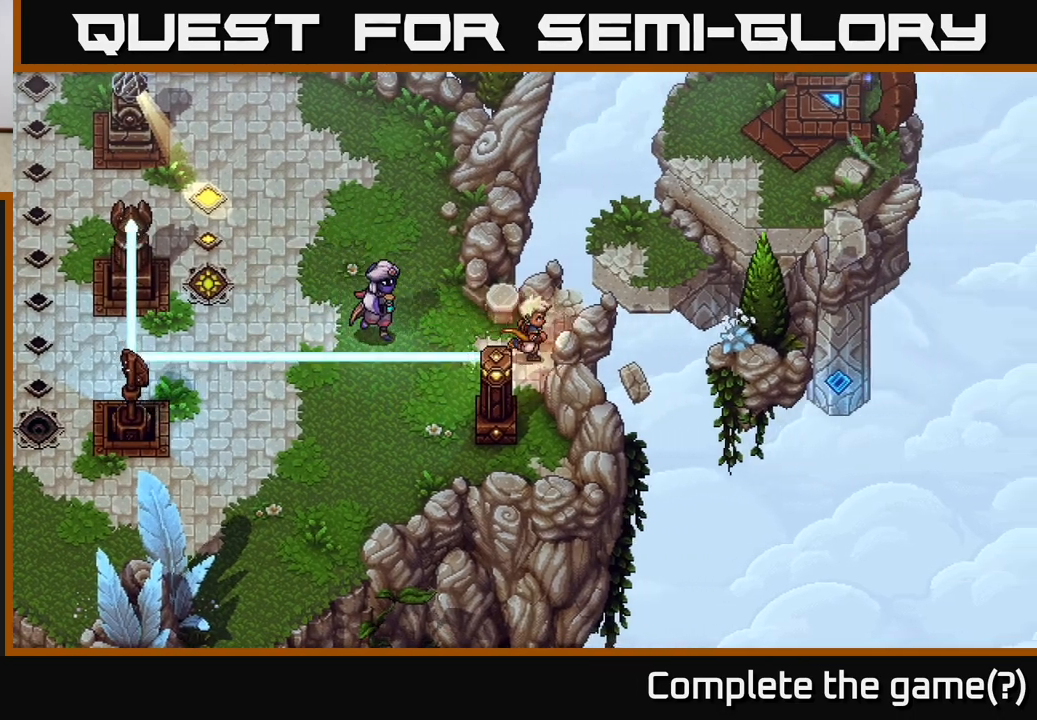
{"buttons": [], "left_stick": "up-right", "right_stick": "center", "events": [[100, "left_stick", "up-right"], [283, "A", "down"], [483, "A", "up"]]}
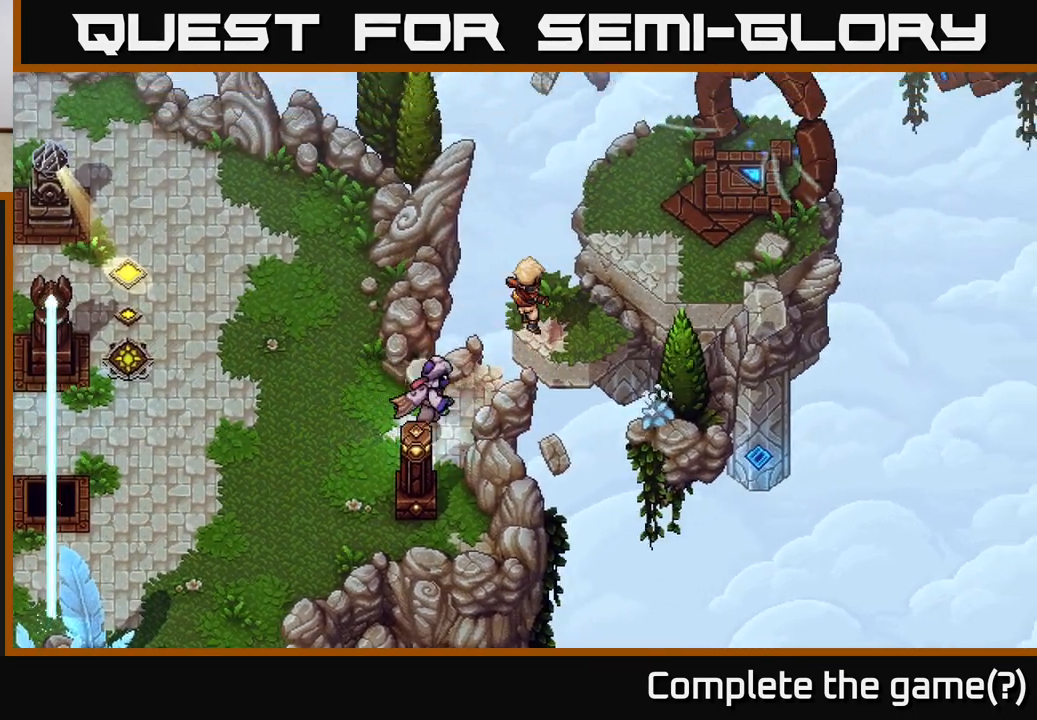
{"buttons": [], "left_stick": "up-right", "right_stick": "center", "events": [[233, "A", "down"], [400, "A", "up"]]}
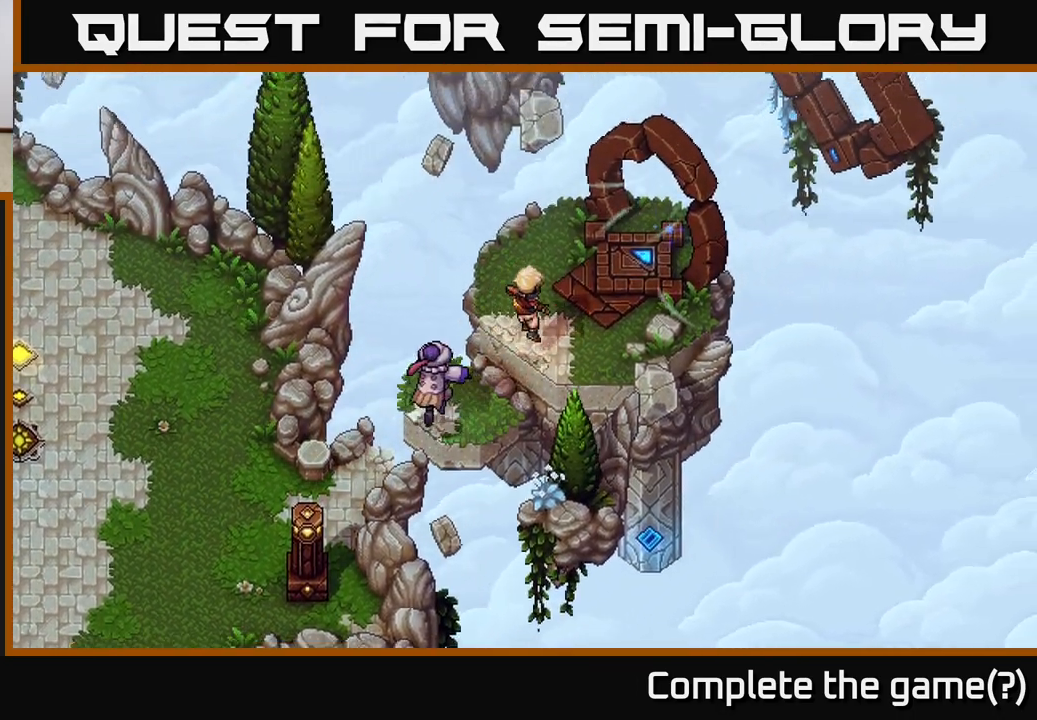
{"buttons": [], "left_stick": "center", "right_stick": "center", "events": [[417, "left_stick", "center"]]}
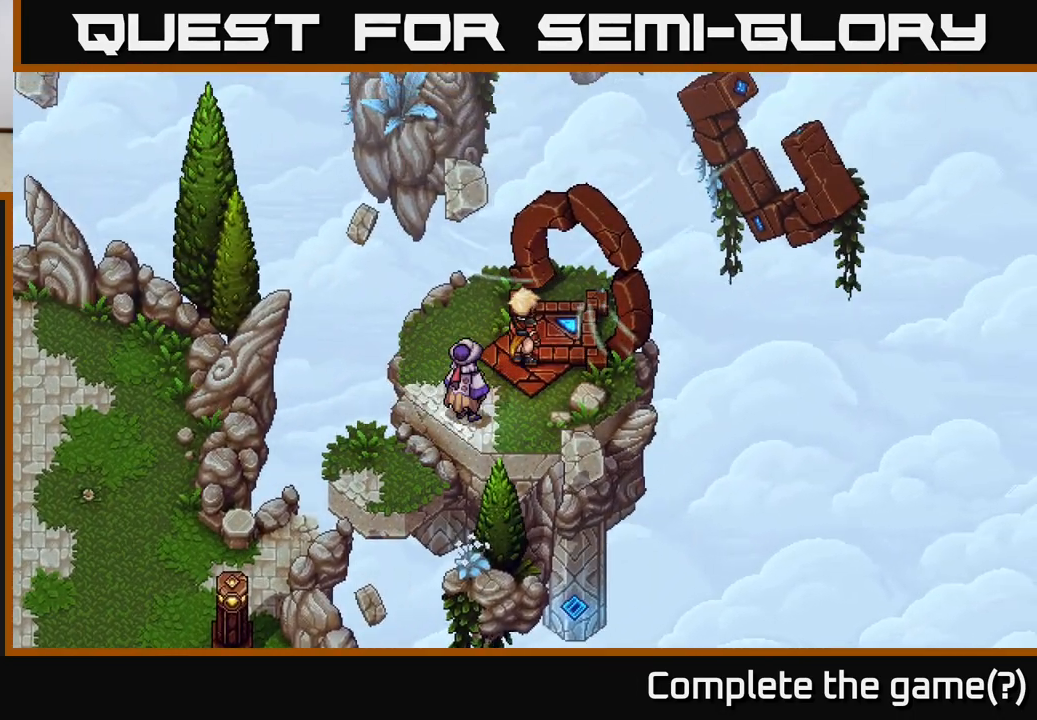
{"buttons": [], "left_stick": "up", "right_stick": "center", "events": [[250, "left_stick", "down-left"], [500, "left_stick", "up"]]}
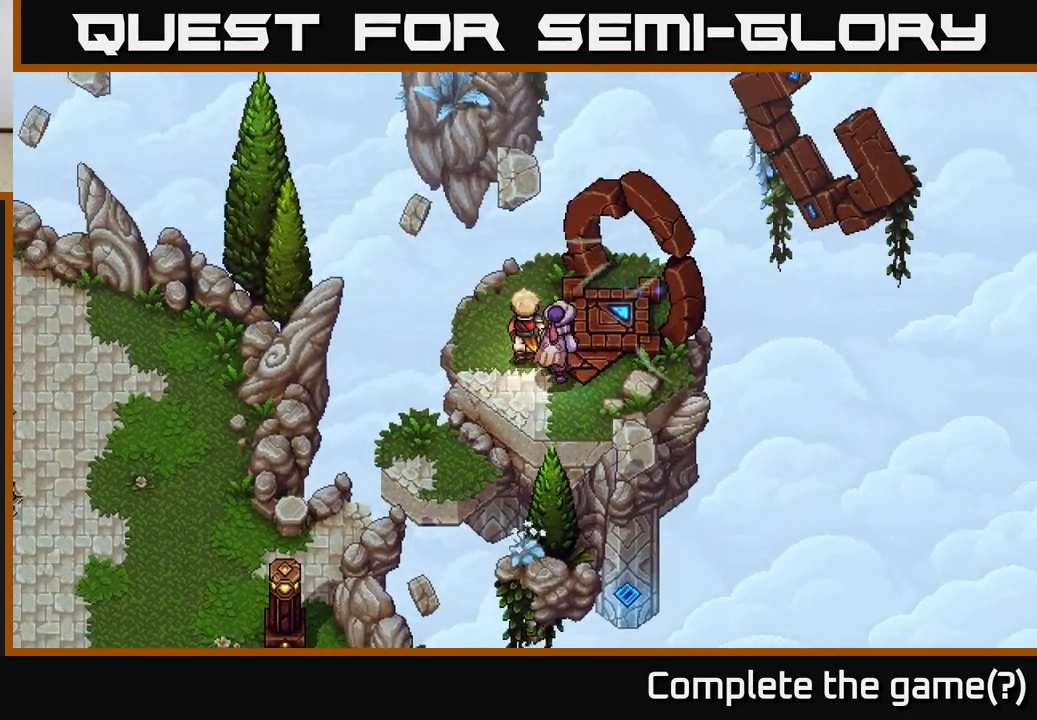
{"buttons": [], "left_stick": "down-left", "right_stick": "center", "events": [[183, "left_stick", "center"], [450, "left_stick", "down-left"]]}
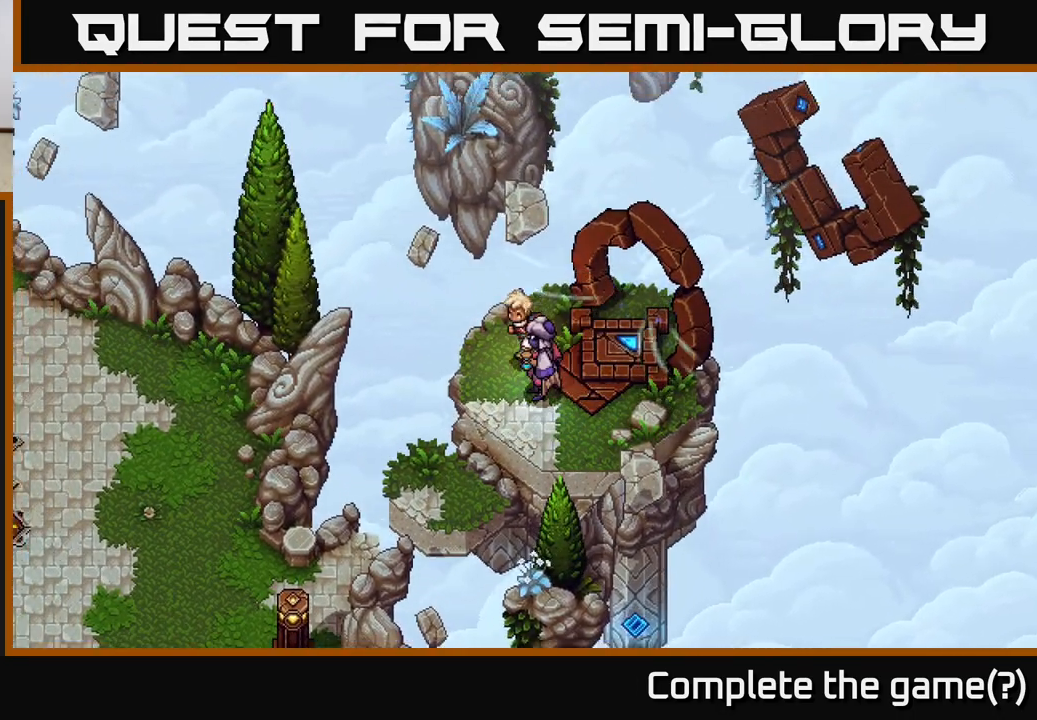
{"buttons": [], "left_stick": "up-left", "right_stick": "center", "events": [[133, "left_stick", "center"], [200, "left_stick", "right"], [417, "left_stick", "up"], [483, "left_stick", "up-left"]]}
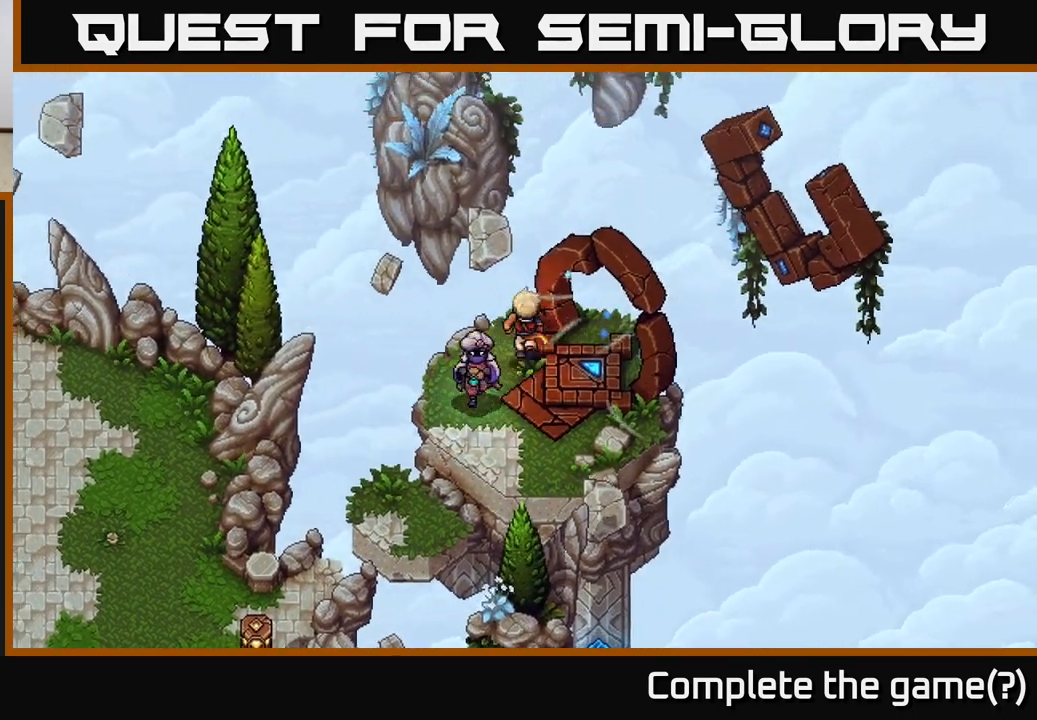
{"buttons": [], "left_stick": "right", "right_stick": "center", "events": [[83, "left_stick", "center"], [250, "left_stick", "down-left"], [433, "left_stick", "down-right"], [483, "left_stick", "right"]]}
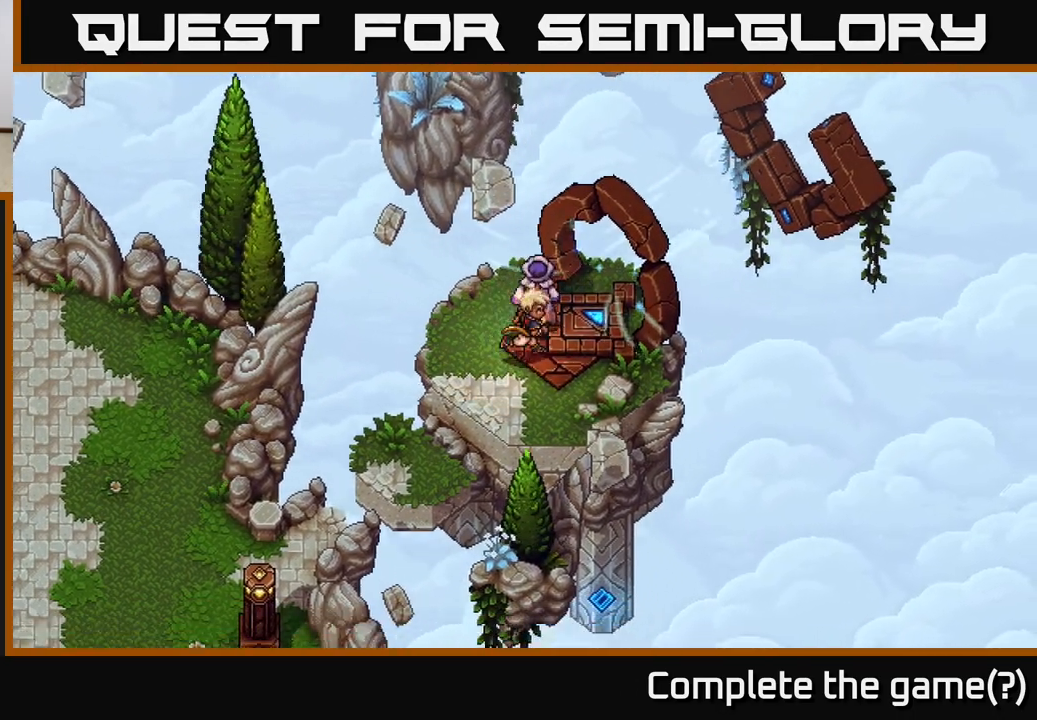
{"buttons": [], "left_stick": "up-right", "right_stick": "center", "events": [[100, "left_stick", "up-right"], [300, "A", "down"], [483, "A", "up"]]}
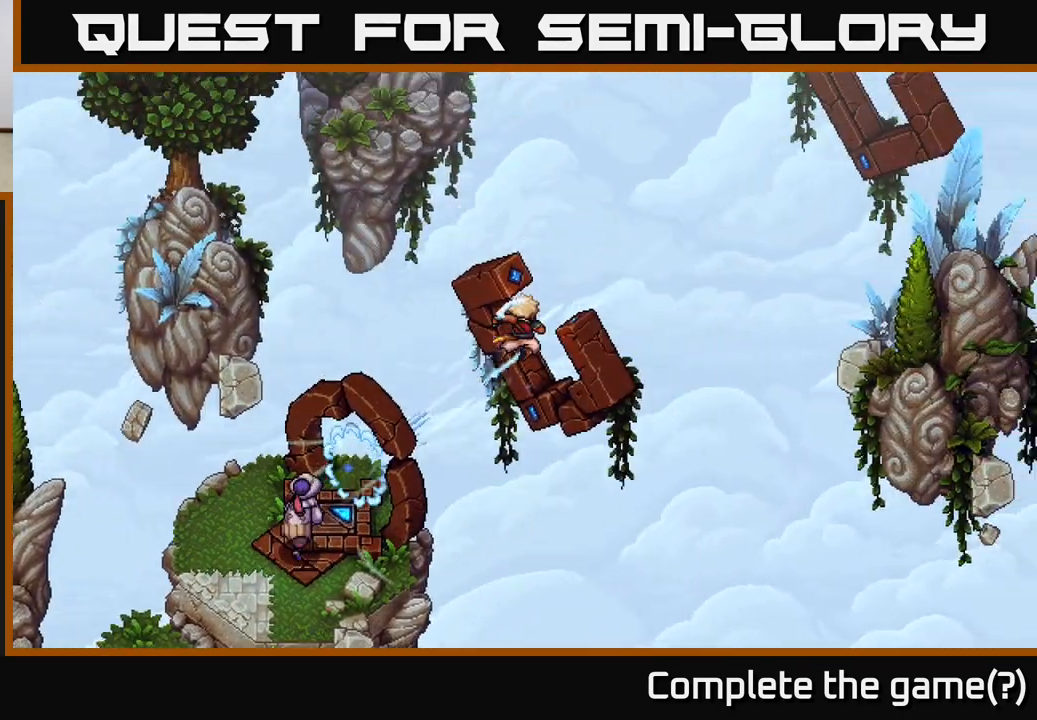
{"buttons": [], "left_stick": "center", "right_stick": "center", "events": [[117, "left_stick", "center"]]}
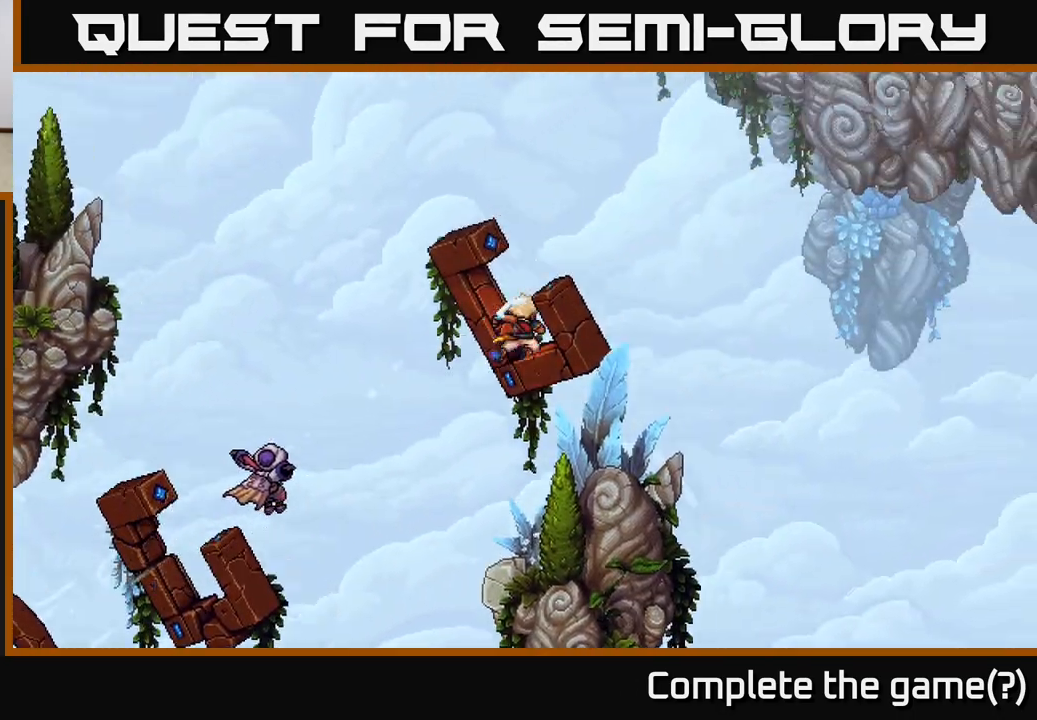
{"buttons": [], "left_stick": "center", "right_stick": "center", "events": []}
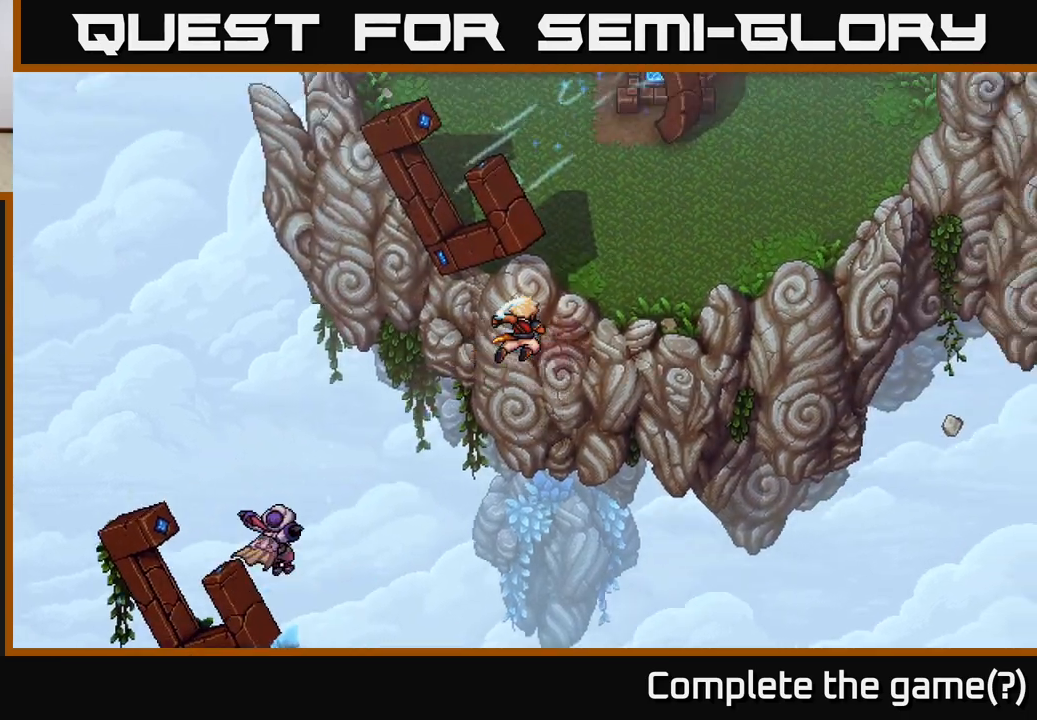
{"buttons": [], "left_stick": "up-right", "right_stick": "center", "events": [[450, "left_stick", "up-right"]]}
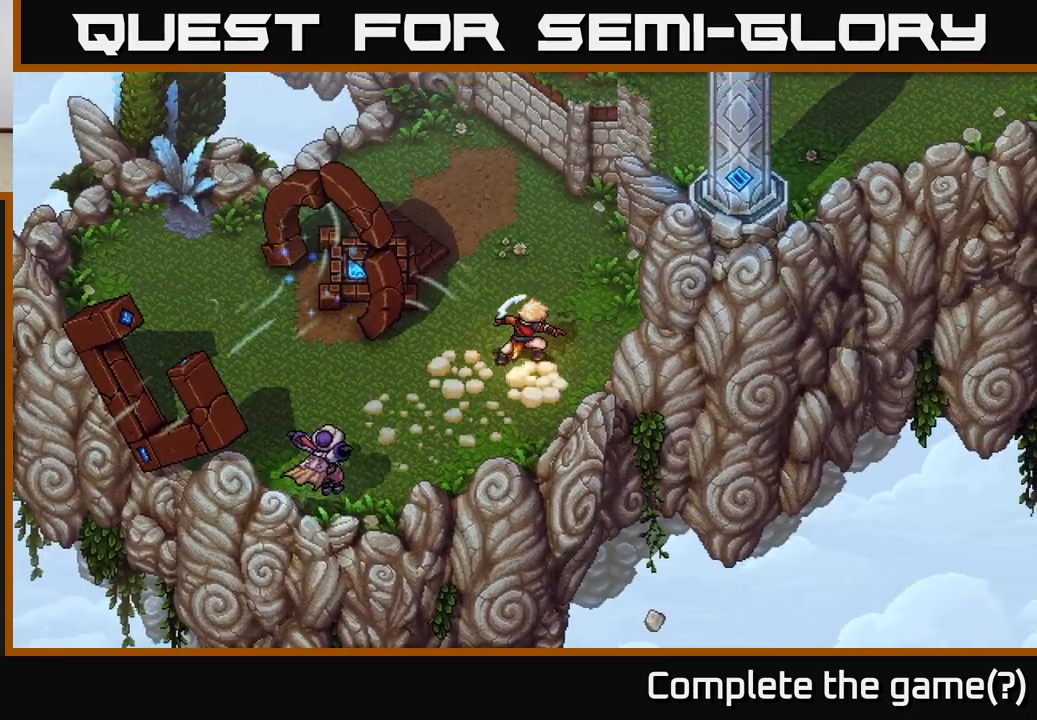
{"buttons": [], "left_stick": "left", "right_stick": "center", "events": [[267, "left_stick", "center"], [500, "left_stick", "left"]]}
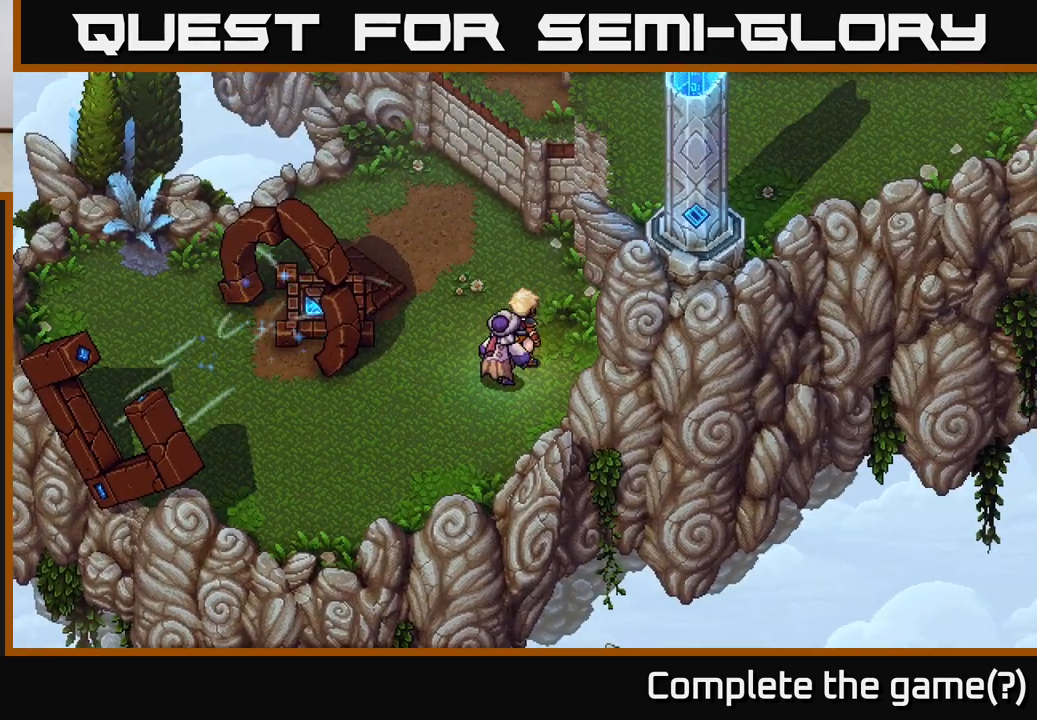
{"buttons": [], "left_stick": "left", "right_stick": "center", "events": [[200, "left_stick", "up"], [500, "left_stick", "left"]]}
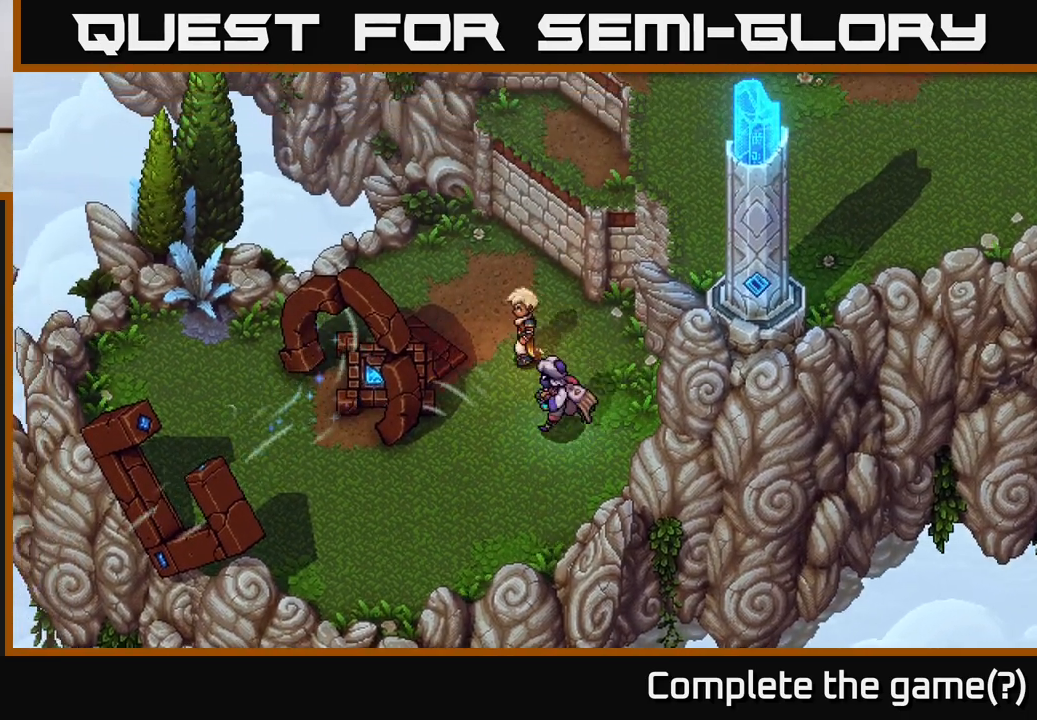
{"buttons": [], "left_stick": "center", "right_stick": "center", "events": [[150, "left_stick", "center"]]}
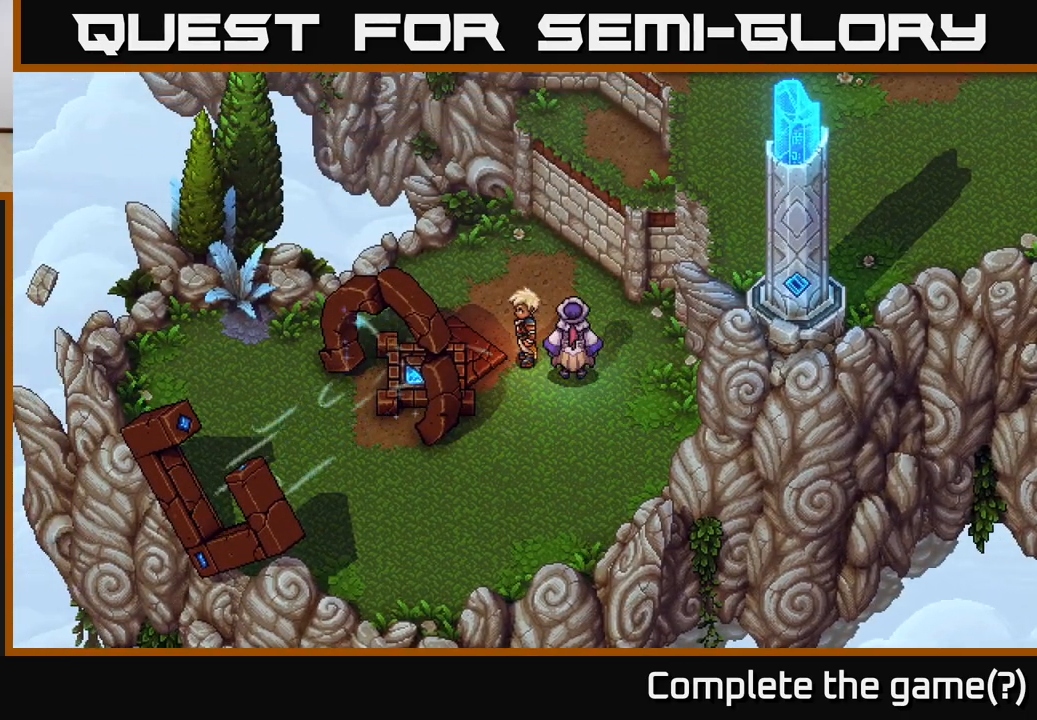
{"buttons": ["A"], "left_stick": "up-right", "right_stick": "center", "events": [[50, "left_stick", "up"], [183, "left_stick", "up-right"], [483, "A", "down"]]}
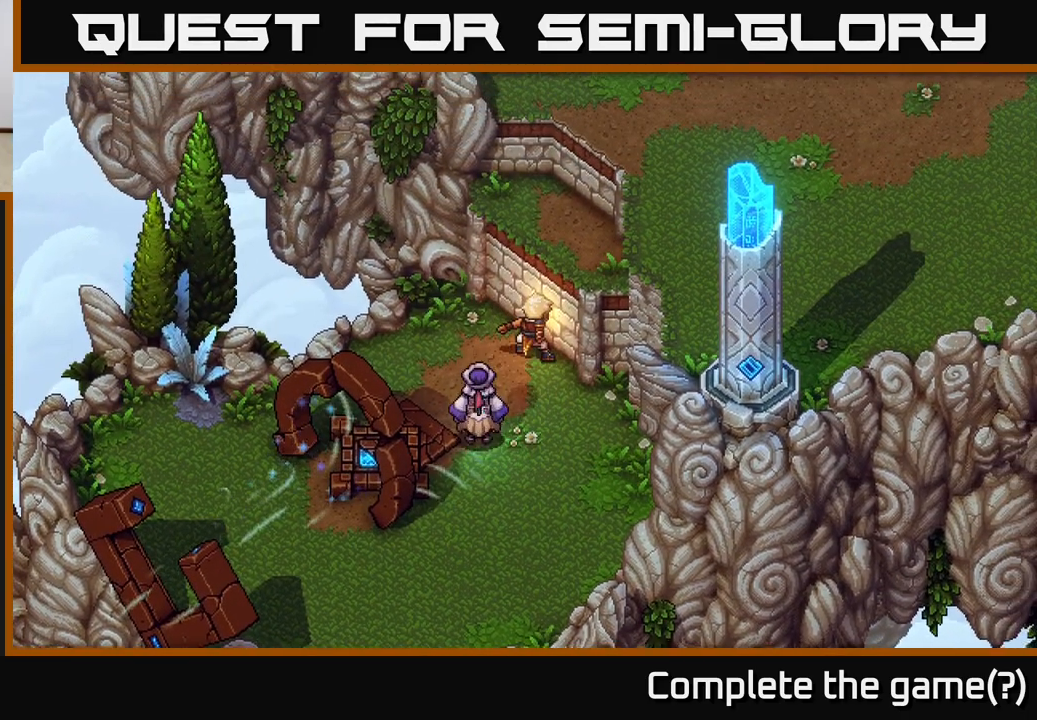
{"buttons": [], "left_stick": "up-right", "right_stick": "center", "events": [[100, "A", "up"], [200, "A", "down"], [233, "A", "up"], [367, "A", "down"], [433, "A", "up"]]}
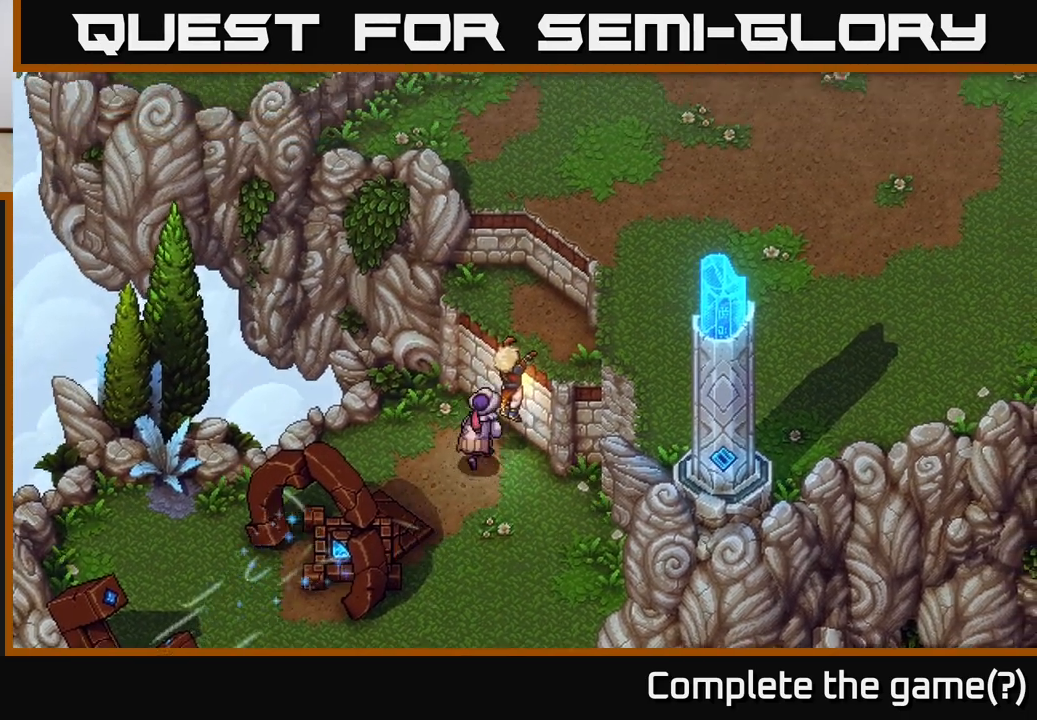
{"buttons": [], "left_stick": "up-right", "right_stick": "center", "events": [[33, "A", "down"], [100, "A", "up"], [317, "A", "down"], [417, "A", "up"]]}
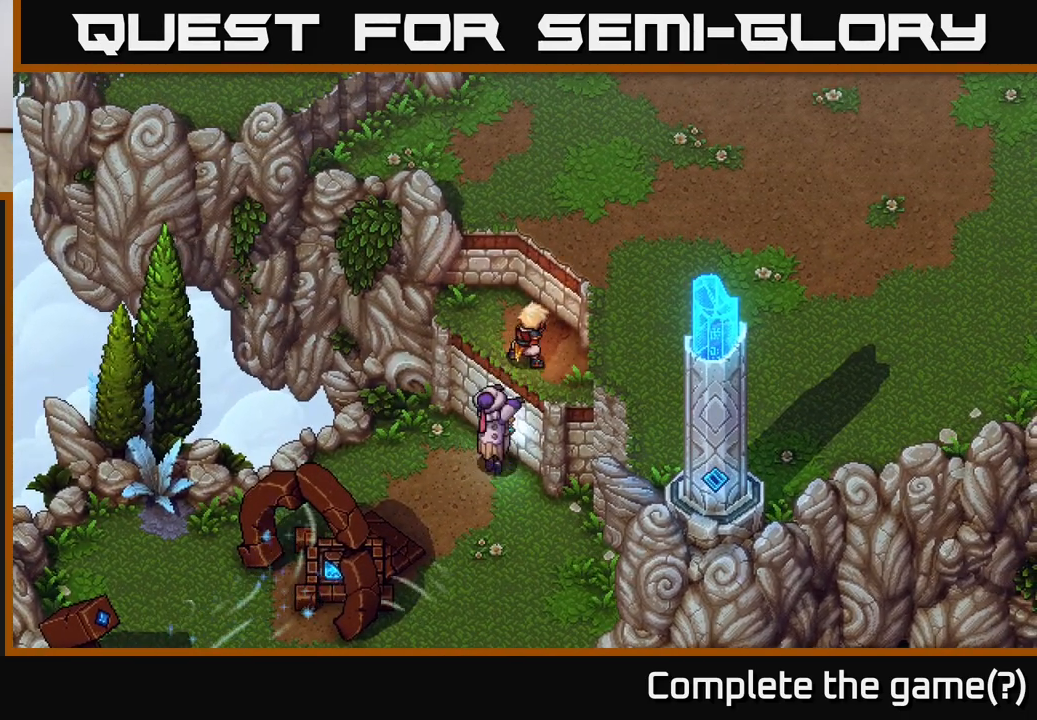
{"buttons": [], "left_stick": "up-right", "right_stick": "center", "events": [[217, "A", "down"], [283, "A", "up"], [400, "A", "down"], [500, "A", "up"]]}
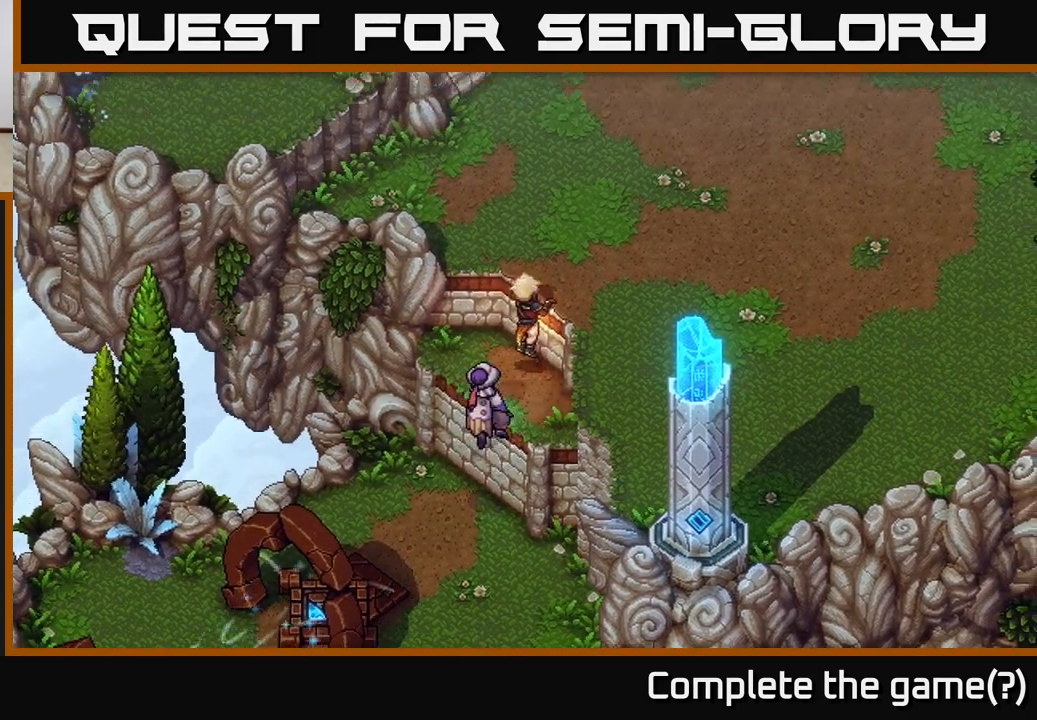
{"buttons": [], "left_stick": "up-right", "right_stick": "center", "events": [[67, "A", "down"], [167, "A", "up"], [283, "A", "down"], [417, "A", "up"]]}
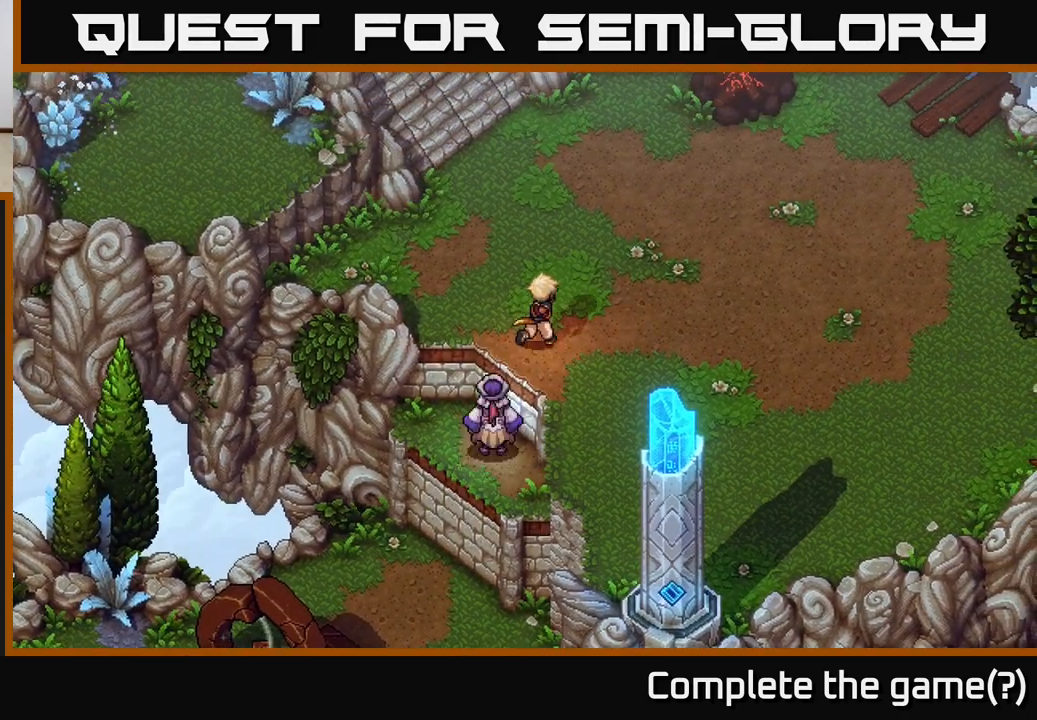
{"buttons": [], "left_stick": "up-right", "right_stick": "center", "events": []}
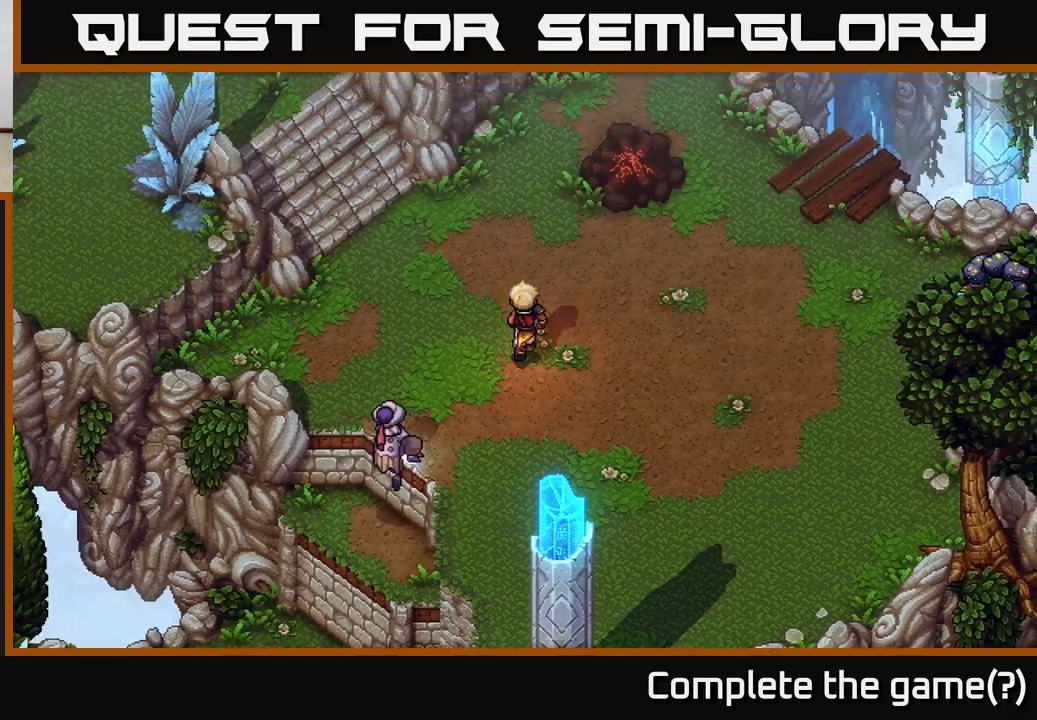
{"buttons": [], "left_stick": "center", "right_stick": "center", "events": [[250, "left_stick", "right"], [350, "left_stick", "center"]]}
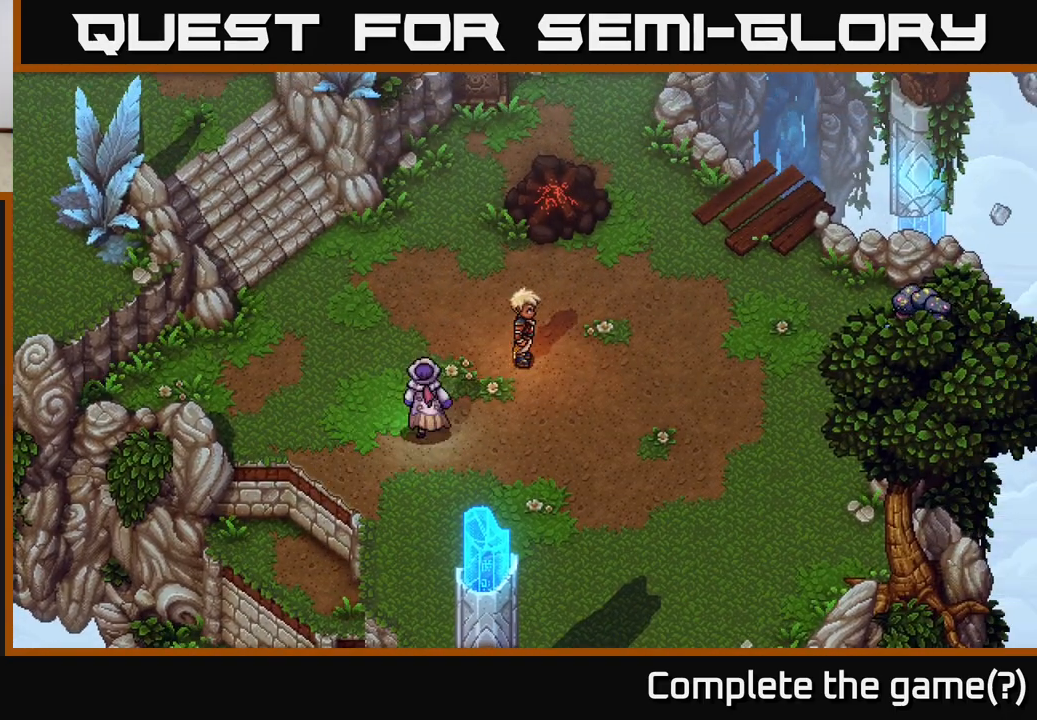
{"buttons": [], "left_stick": "right", "right_stick": "center", "events": [[133, "left_stick", "up"], [250, "left_stick", "up-right"], [467, "left_stick", "right"]]}
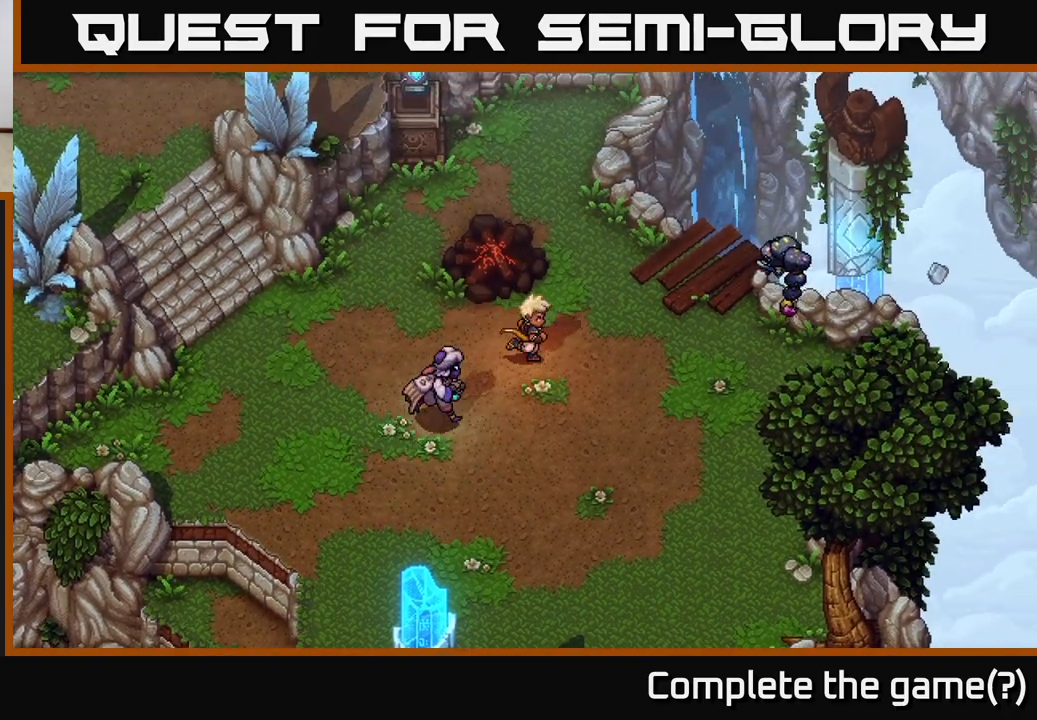
{"buttons": [], "left_stick": "down-left", "right_stick": "center", "events": [[67, "left_stick", "down-right"], [200, "left_stick", "down"], [300, "left_stick", "down-left"]]}
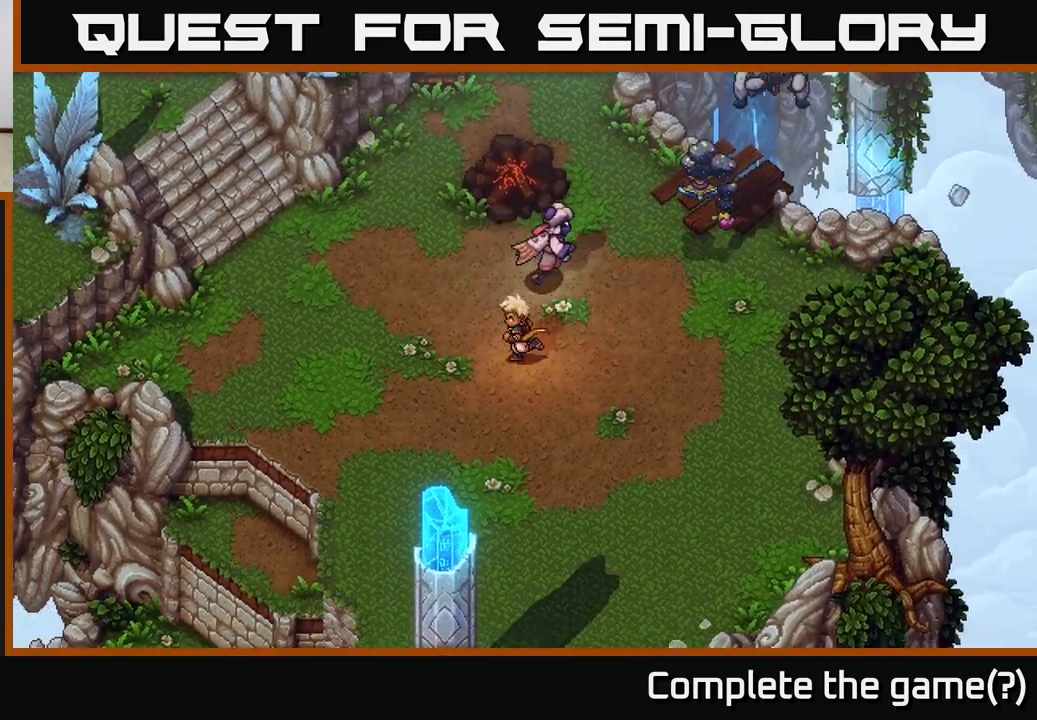
{"buttons": [], "left_stick": "down-left", "right_stick": "center", "events": [[233, "left_stick", "down-right"], [317, "left_stick", "center"], [400, "left_stick", "left"], [467, "left_stick", "down-left"]]}